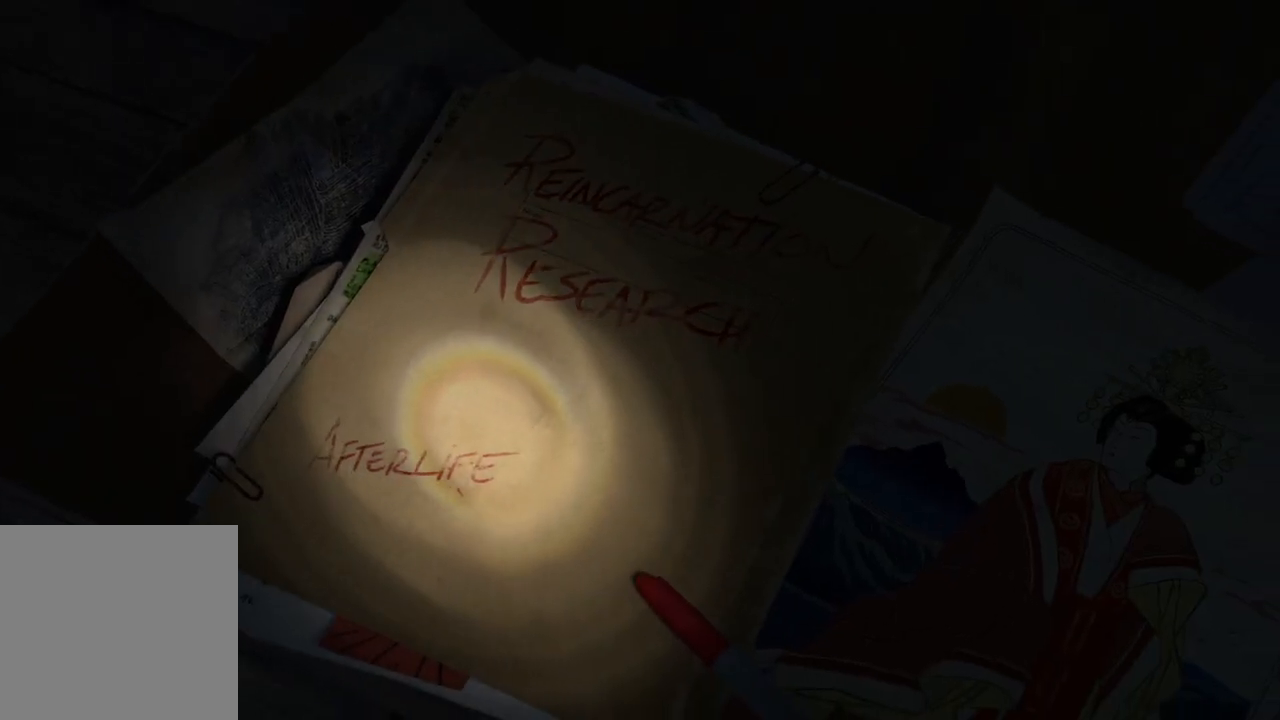
Gameplay with a controller (Xbox layout); each line is a JSON object with the inputs held at the frame after it. "events" lists button and stick changes between this image and that frame as [ms after this image, input, new state], when the widget could be followed in between. Not read: B.
{"buttons": [], "left_stick": "up", "right_stick": "center", "events": [[300, "left_stick", "up"]]}
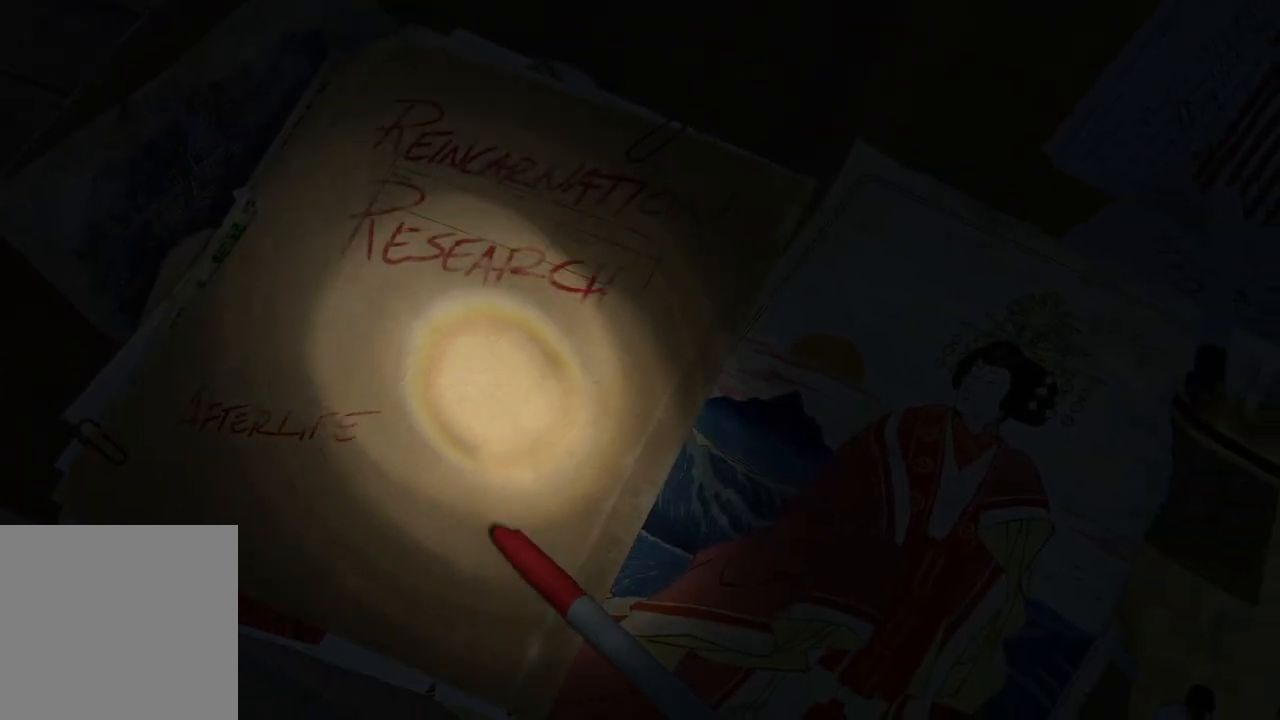
{"buttons": [], "left_stick": "center", "right_stick": "up-right", "events": [[383, "left_stick", "center"], [433, "right_stick", "up-right"]]}
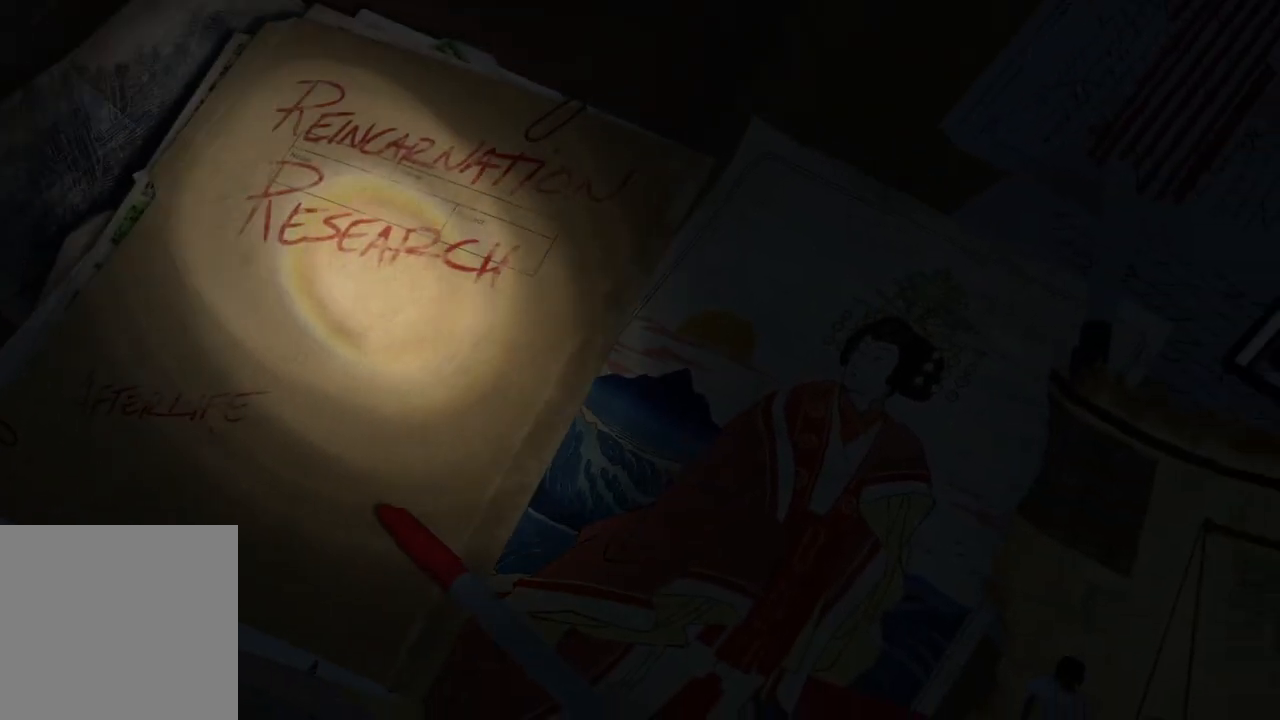
{"buttons": [], "left_stick": "center", "right_stick": "down", "events": [[250, "right_stick", "center"], [500, "right_stick", "down"]]}
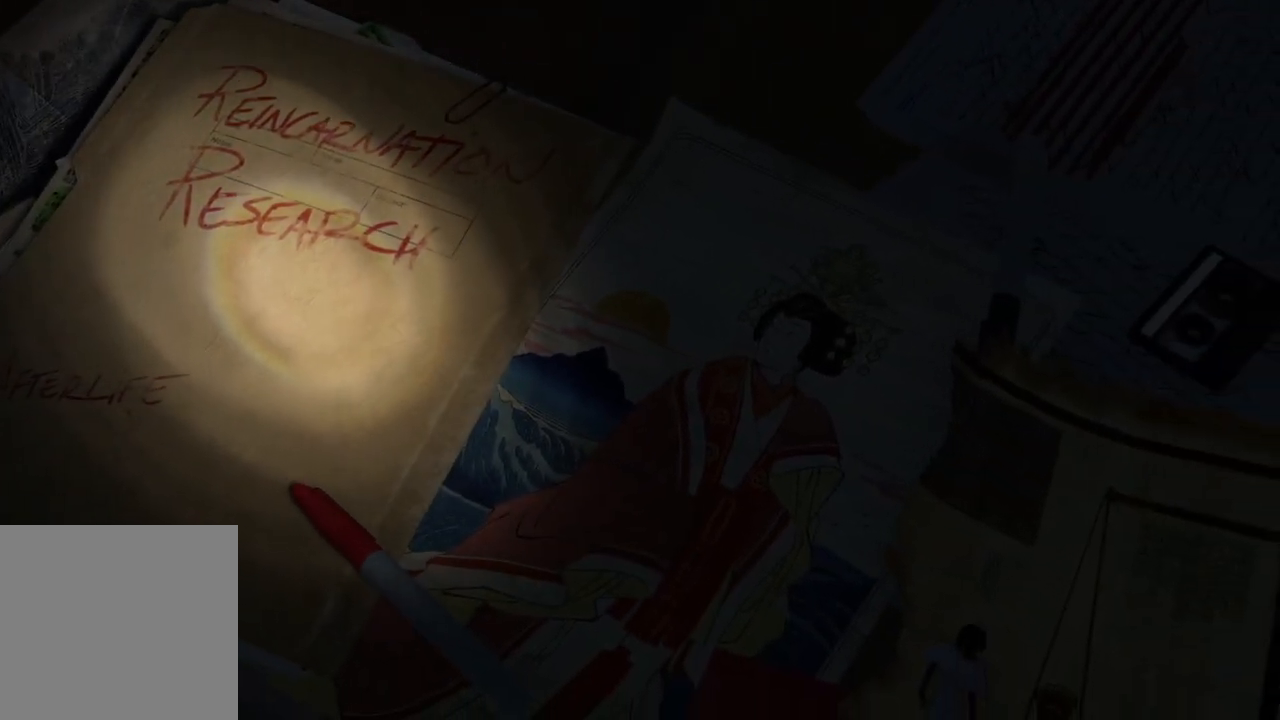
{"buttons": [], "left_stick": "center", "right_stick": "up", "events": [[217, "right_stick", "center"], [383, "right_stick", "up"]]}
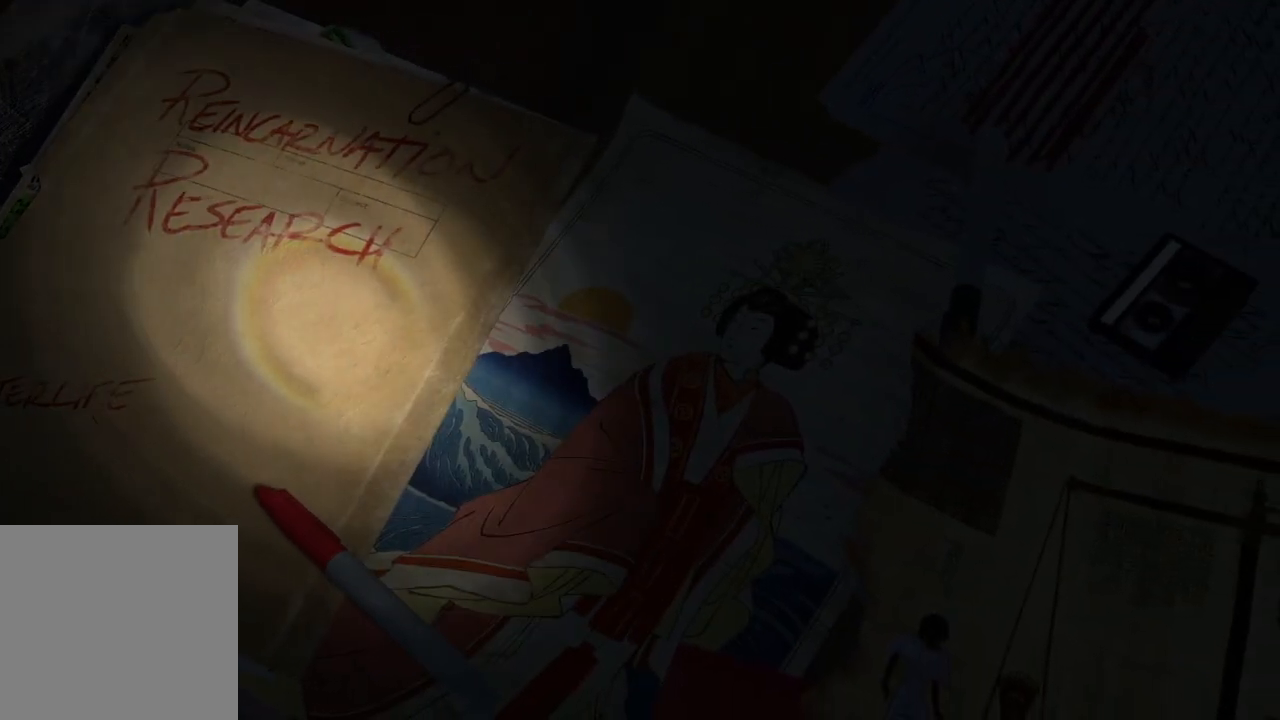
{"buttons": [], "left_stick": "center", "right_stick": "center", "events": [[17, "right_stick", "center"]]}
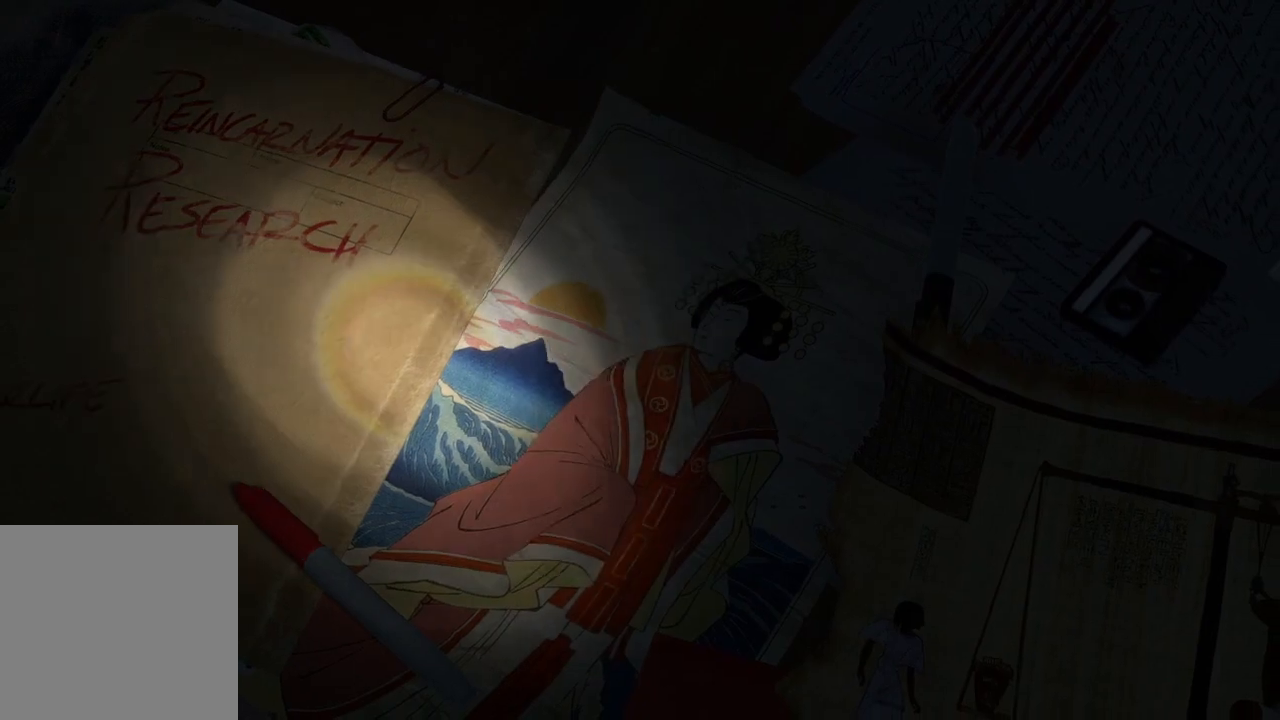
{"buttons": [], "left_stick": "center", "right_stick": "center", "events": [[183, "START", "down"], [300, "START", "up"]]}
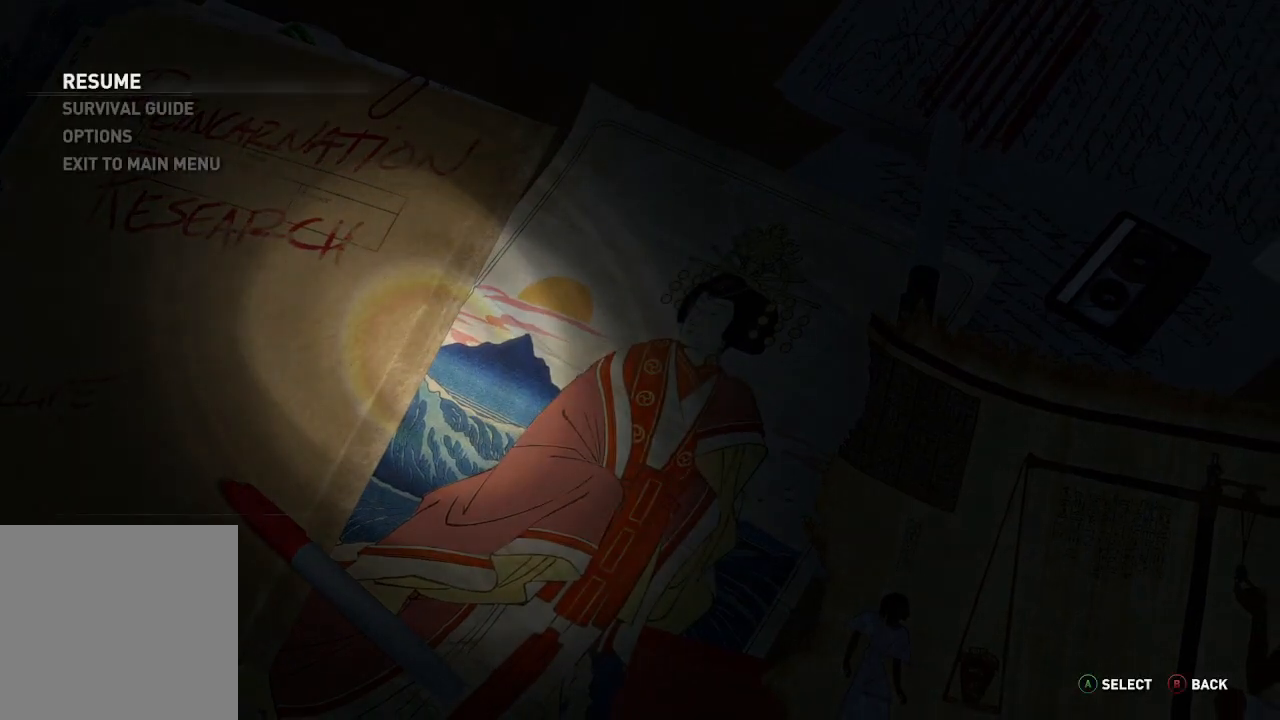
{"buttons": ["DPAD_DOWN"], "left_stick": "center", "right_stick": "center", "events": [[133, "DPAD_DOWN", "down"], [267, "DPAD_DOWN", "up"], [467, "DPAD_DOWN", "down"]]}
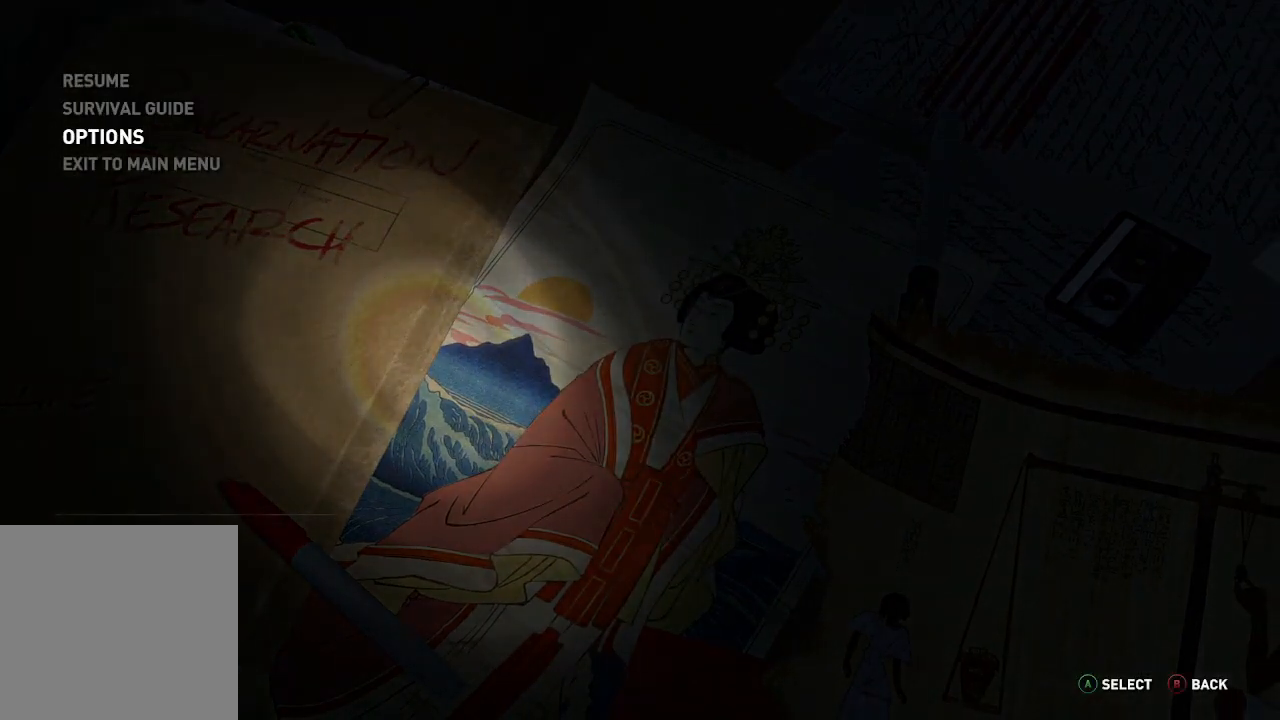
{"buttons": [], "left_stick": "center", "right_stick": "center", "events": [[50, "A", "down"], [83, "DPAD_DOWN", "up"], [250, "A", "up"]]}
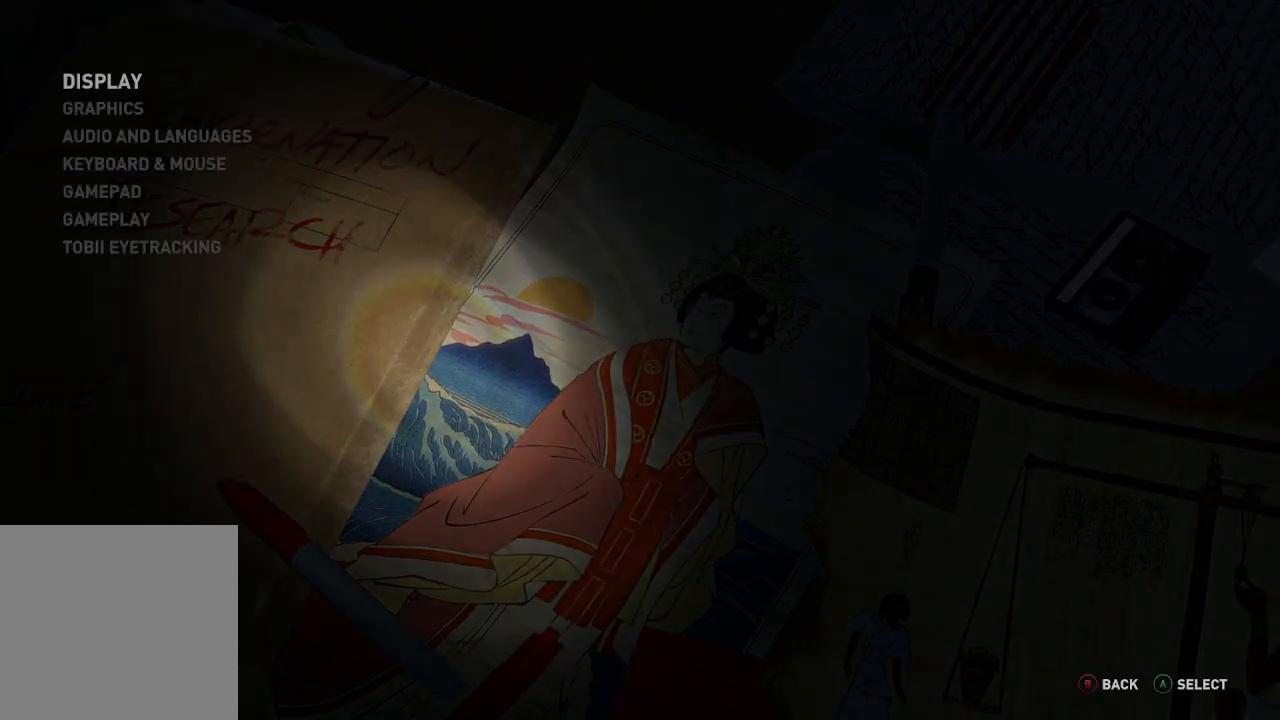
{"buttons": [], "left_stick": "center", "right_stick": "center", "events": [[367, "DPAD_DOWN", "down"], [500, "DPAD_DOWN", "up"]]}
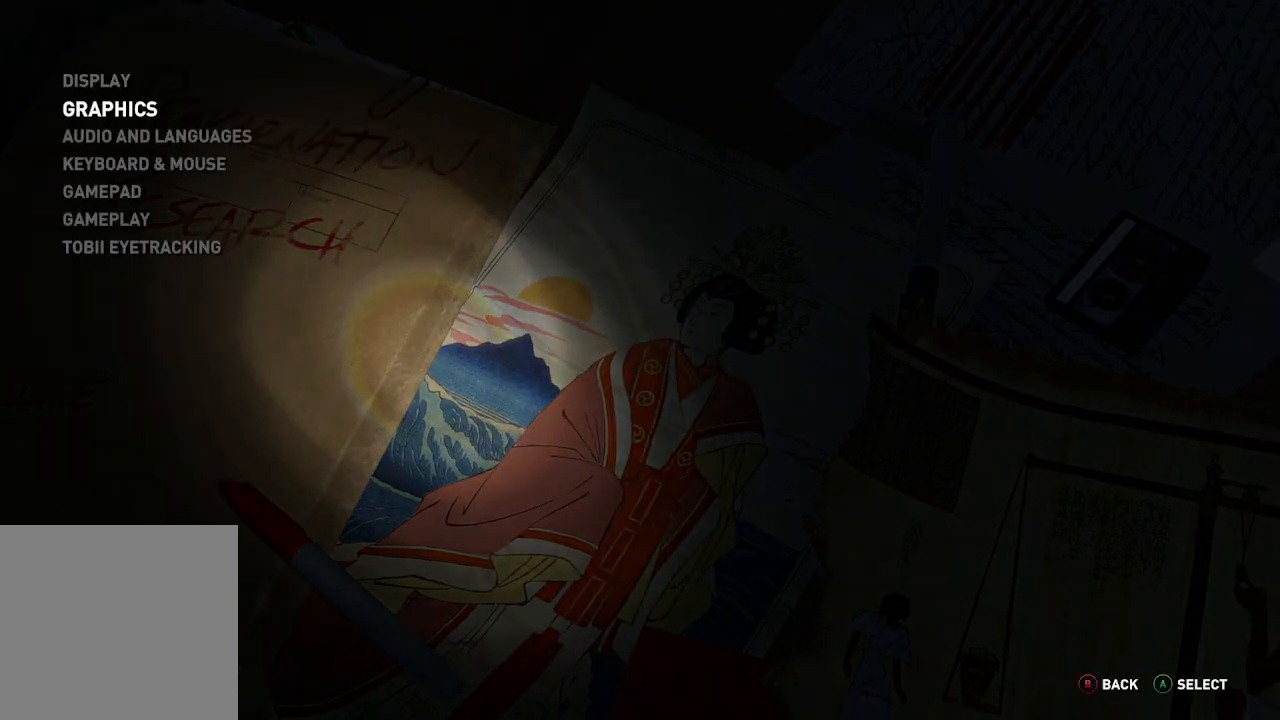
{"buttons": [], "left_stick": "center", "right_stick": "center", "events": [[133, "DPAD_DOWN", "down"], [250, "DPAD_DOWN", "up"]]}
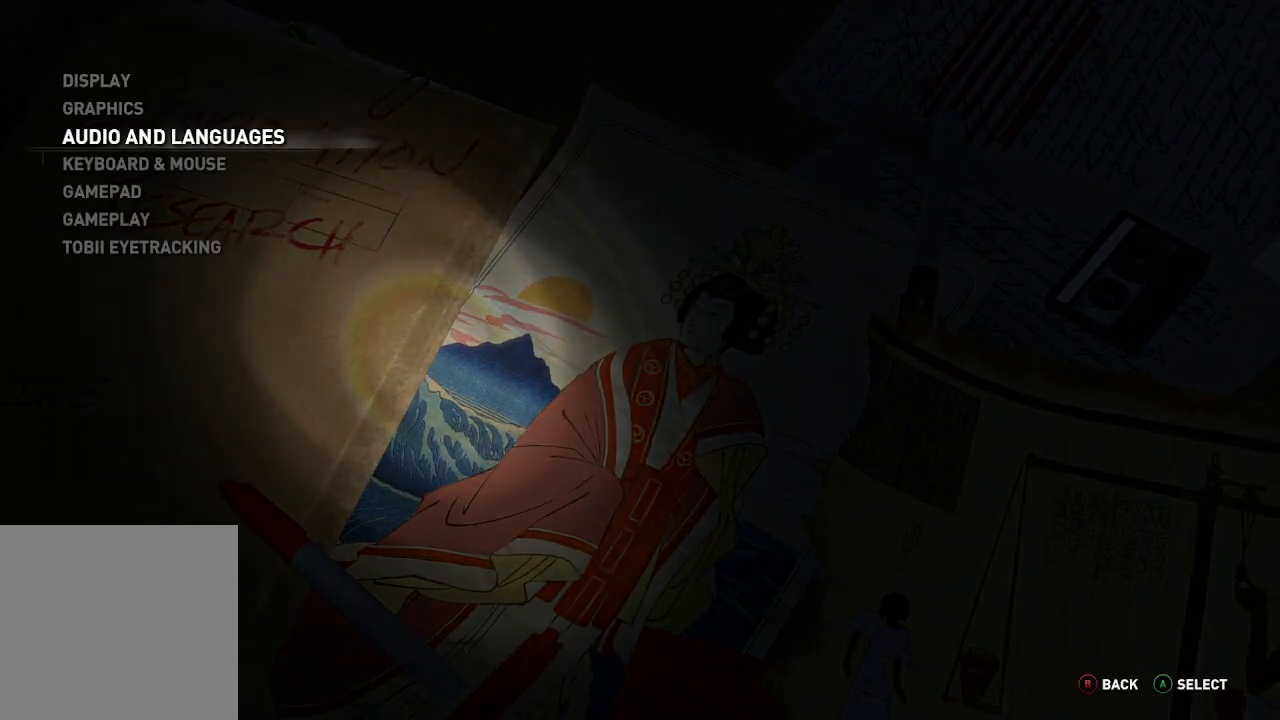
{"buttons": ["A"], "left_stick": "center", "right_stick": "center", "events": [[433, "A", "down"]]}
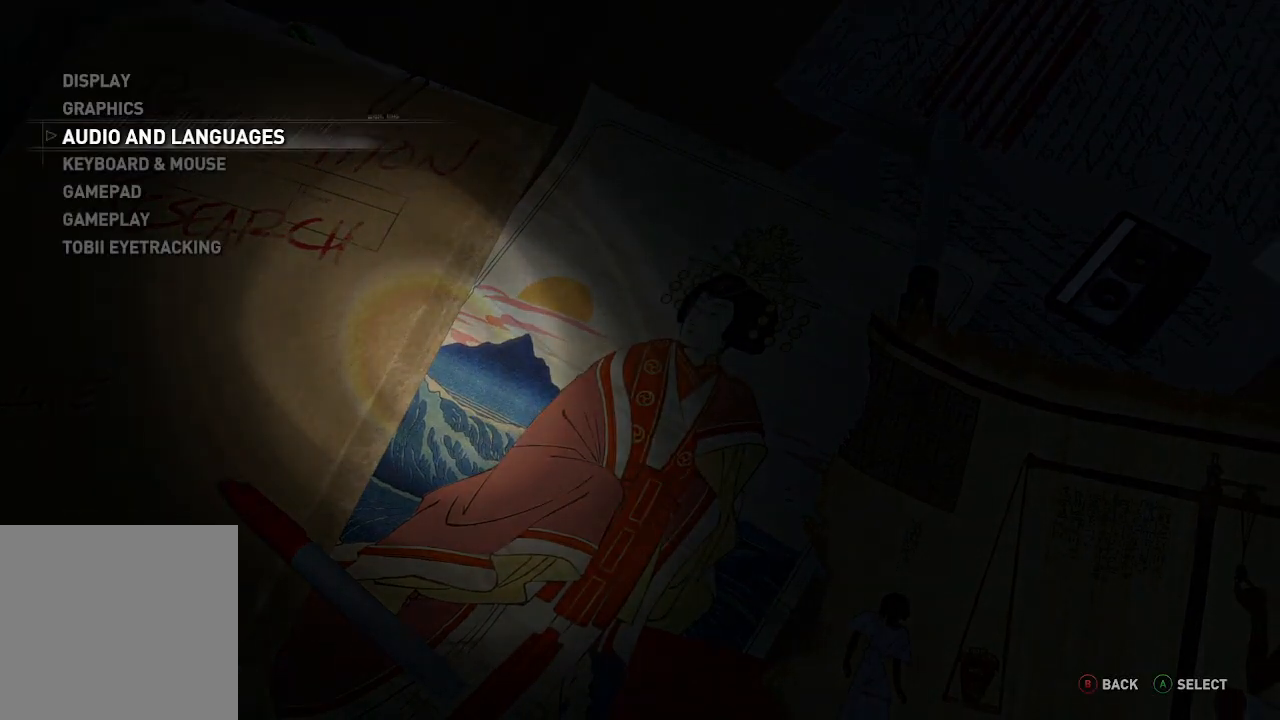
{"buttons": [], "left_stick": "center", "right_stick": "center", "events": [[50, "A", "up"]]}
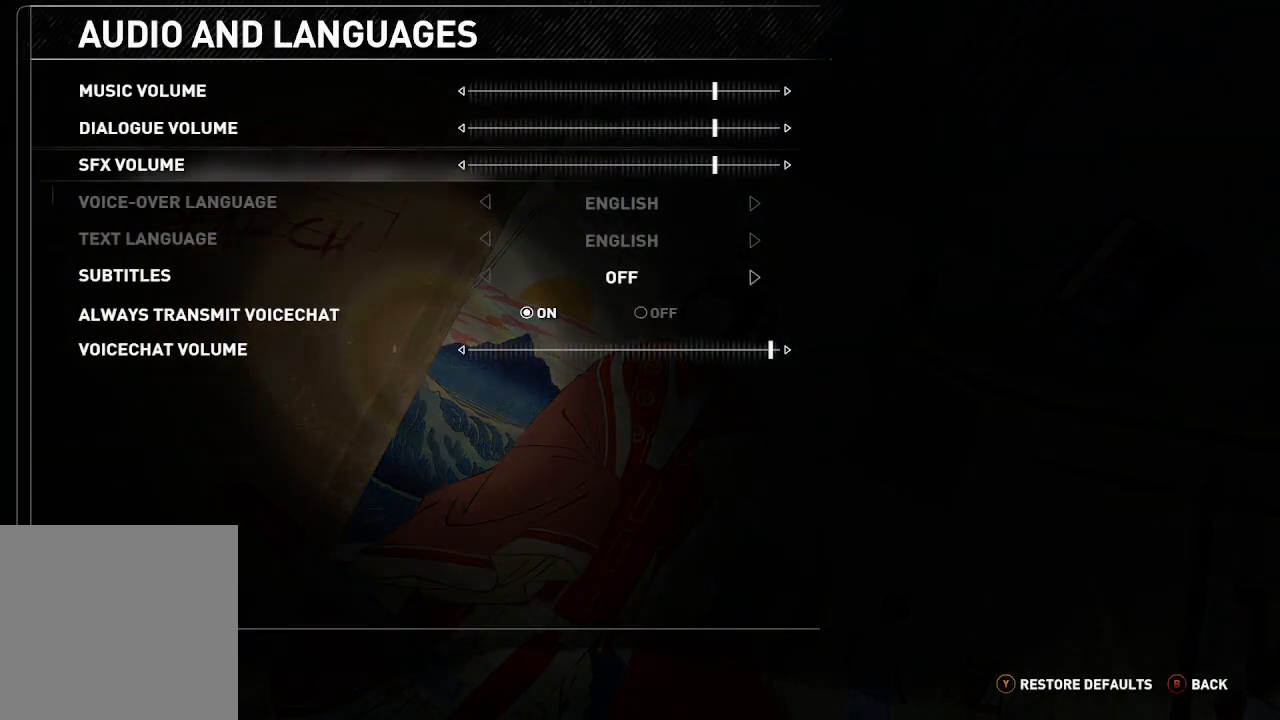
{"buttons": [], "left_stick": "center", "right_stick": "center", "events": []}
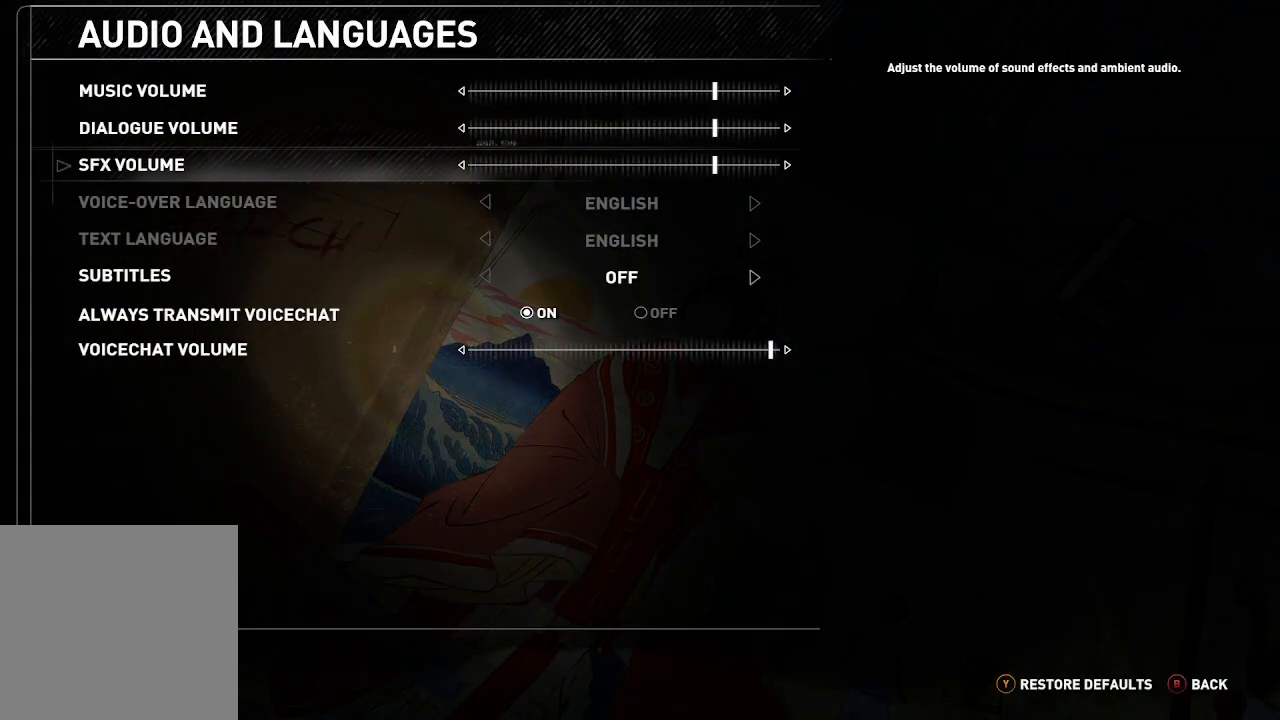
{"buttons": ["DPAD_DOWN"], "left_stick": "center", "right_stick": "center", "events": [[417, "DPAD_DOWN", "down"]]}
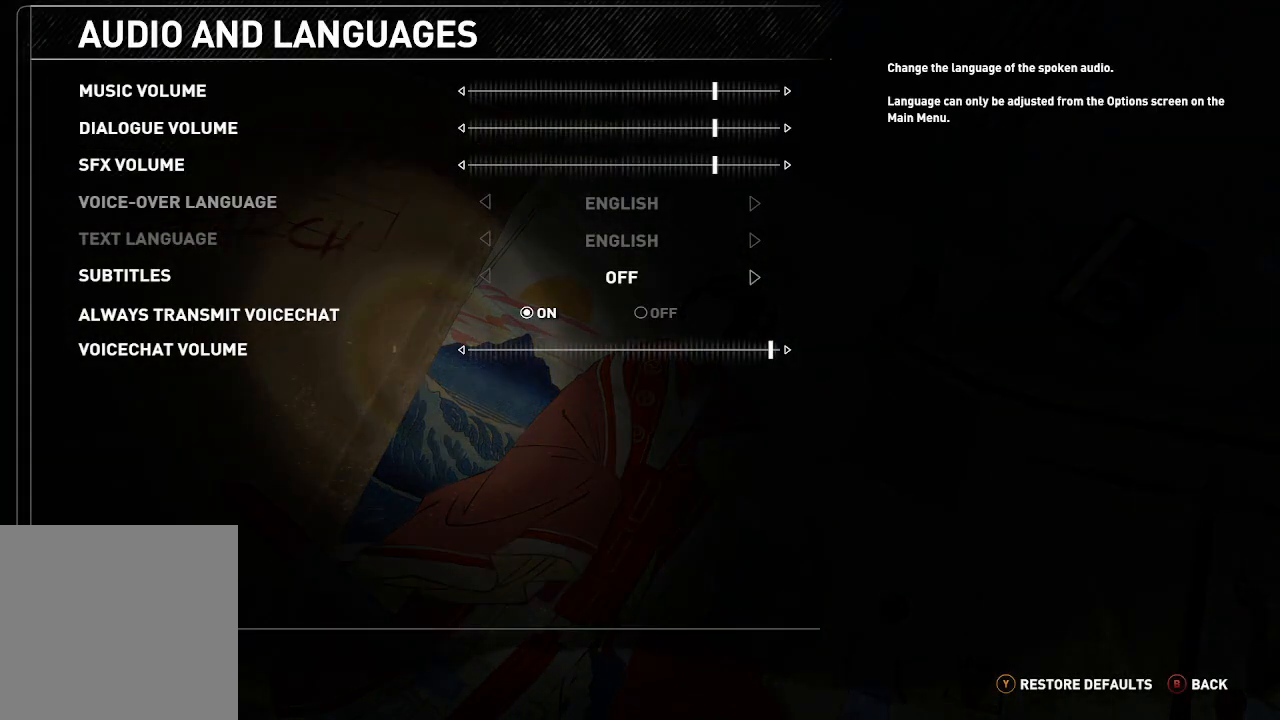
{"buttons": ["DPAD_DOWN"], "left_stick": "center", "right_stick": "center", "events": [[33, "DPAD_DOWN", "up"], [183, "DPAD_DOWN", "down"], [317, "DPAD_DOWN", "up"], [400, "DPAD_DOWN", "down"]]}
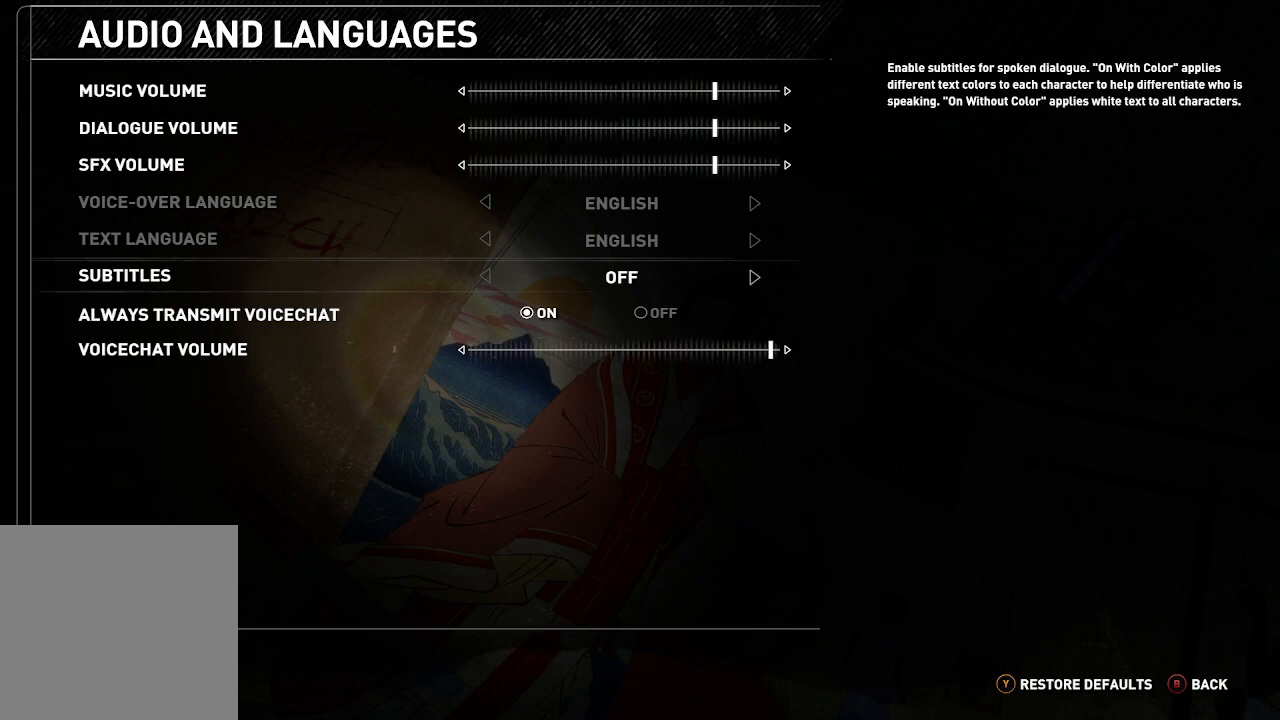
{"buttons": [], "left_stick": "center", "right_stick": "center", "events": [[33, "DPAD_DOWN", "up"], [167, "DPAD_RIGHT", "down"], [317, "DPAD_RIGHT", "up"]]}
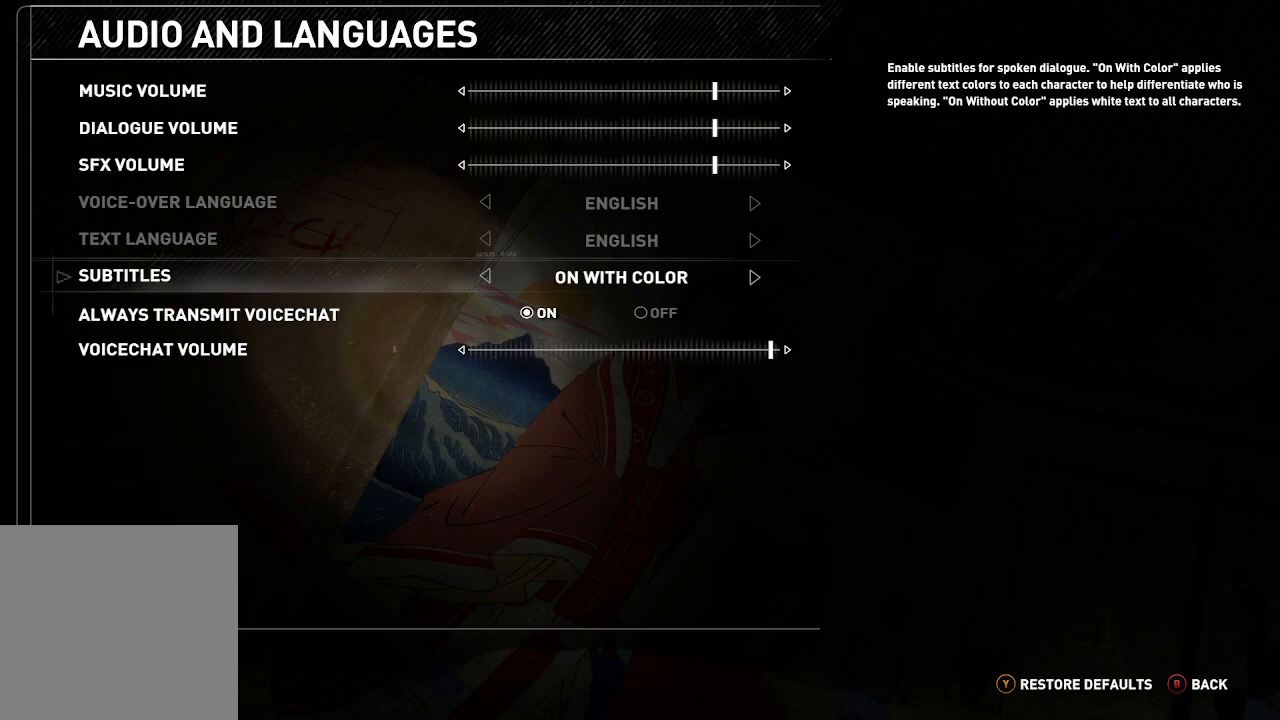
{"buttons": ["DPAD_RIGHT"], "left_stick": "center", "right_stick": "center", "events": [[450, "DPAD_RIGHT", "down"]]}
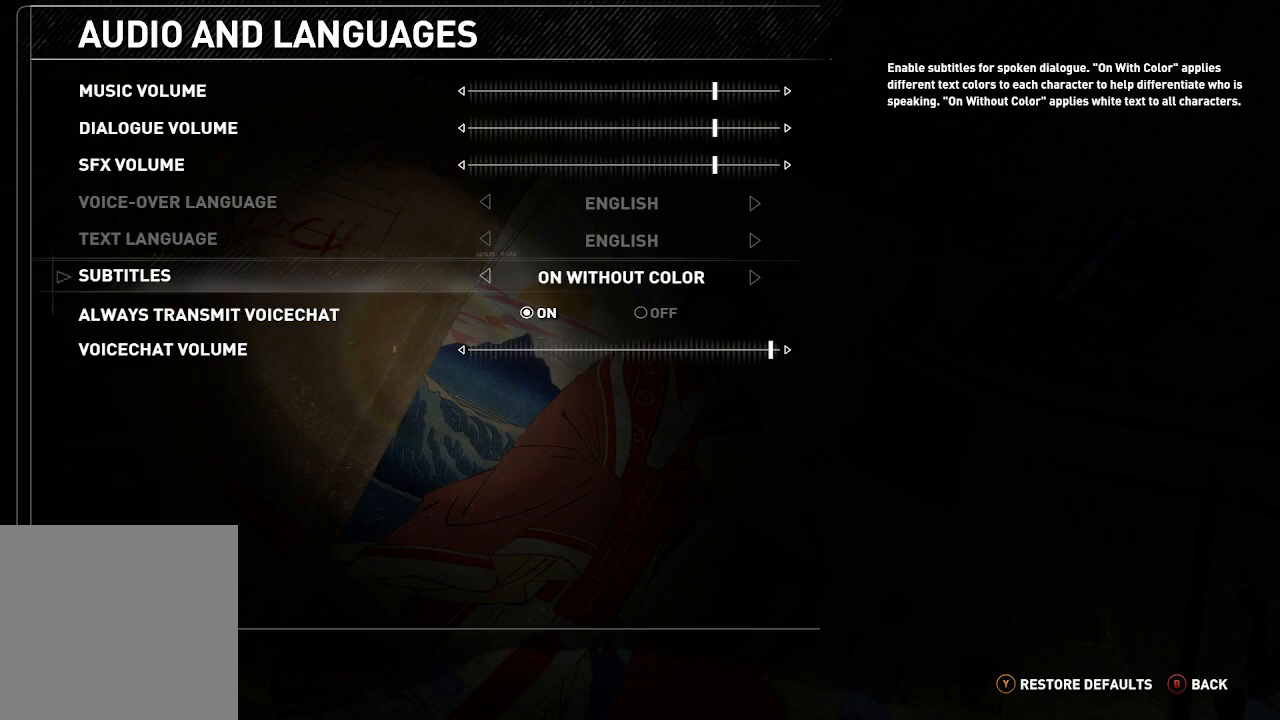
{"buttons": ["DPAD_LEFT"], "left_stick": "center", "right_stick": "center", "events": [[117, "DPAD_RIGHT", "up"], [367, "DPAD_LEFT", "down"]]}
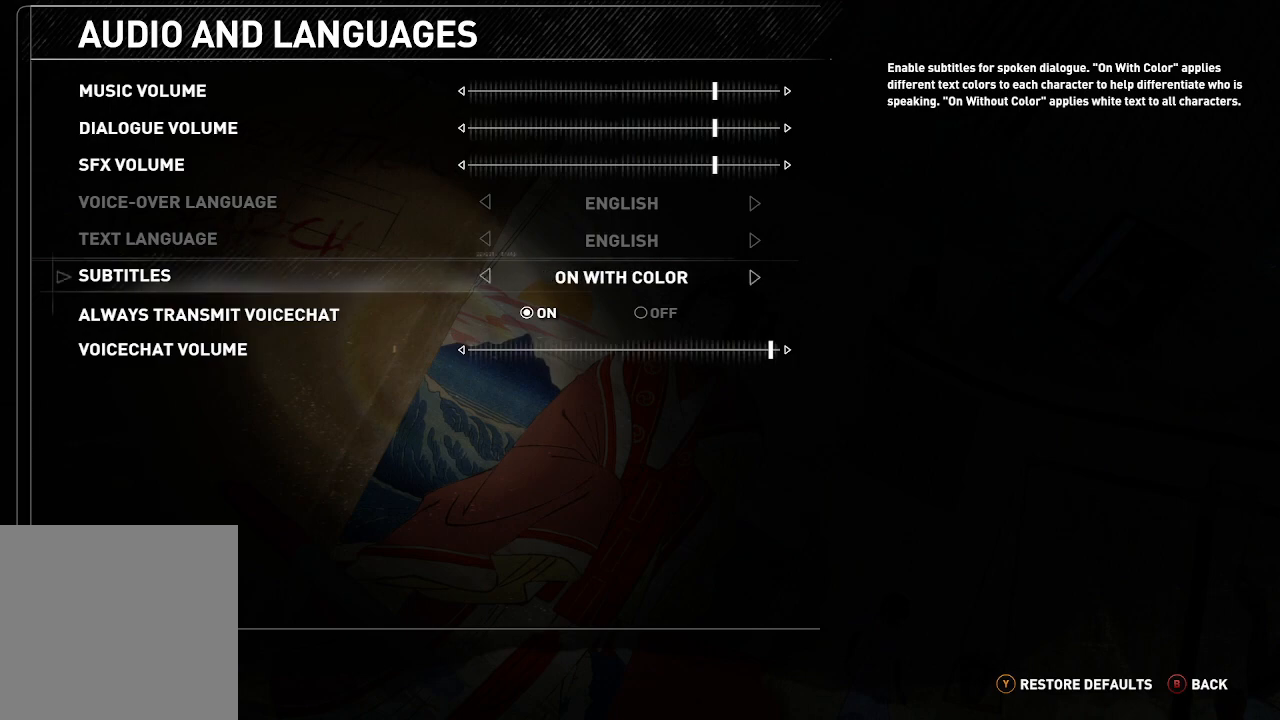
{"buttons": [], "left_stick": "center", "right_stick": "center", "events": [[33, "DPAD_LEFT", "up"], [167, "A", "down"], [317, "A", "up"]]}